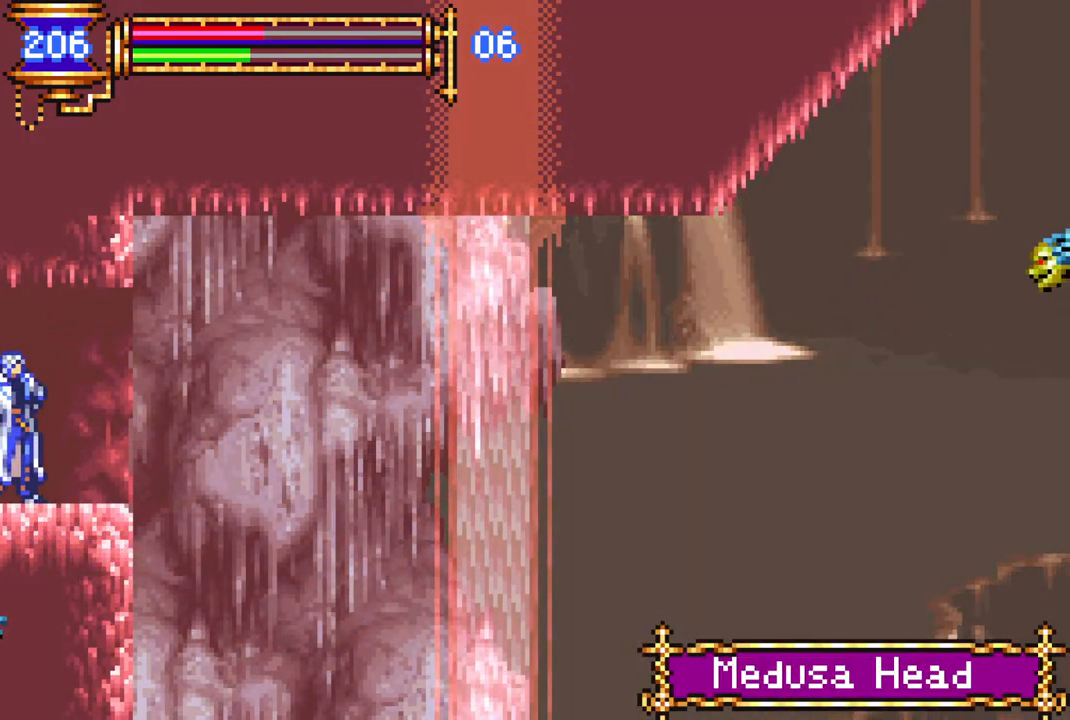
Gameplay with a controller (PlayStation layout); each line is a JSON object with the inputs held at the frame after it. "events" lists button and stick changes between this image and that frame as [ms after this image, input, new state], when the widget could be followed in between.
{"buttons": [], "left_stick": "center", "right_stick": "center", "events": []}
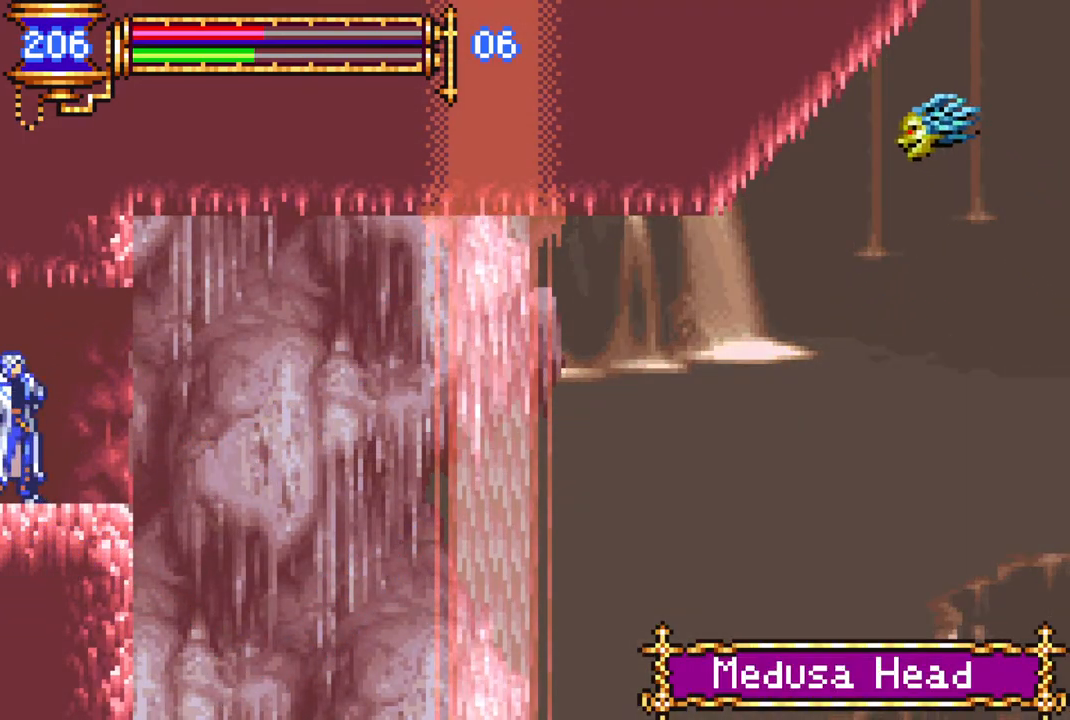
{"buttons": [], "left_stick": "center", "right_stick": "center", "events": []}
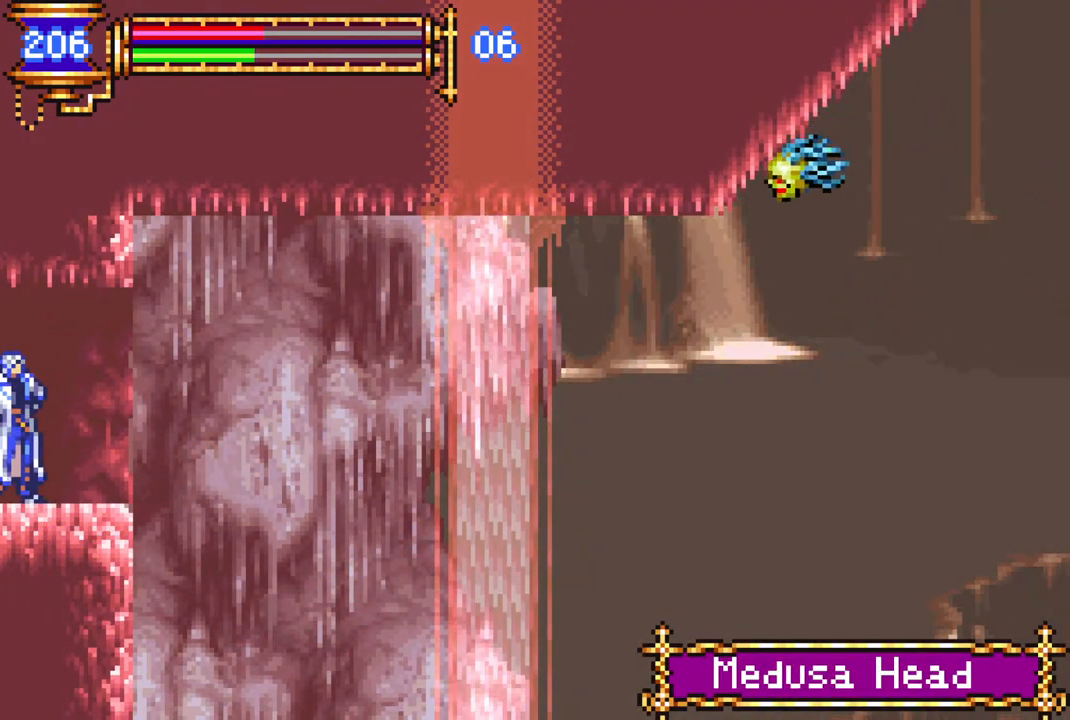
{"buttons": [], "left_stick": "center", "right_stick": "center", "events": []}
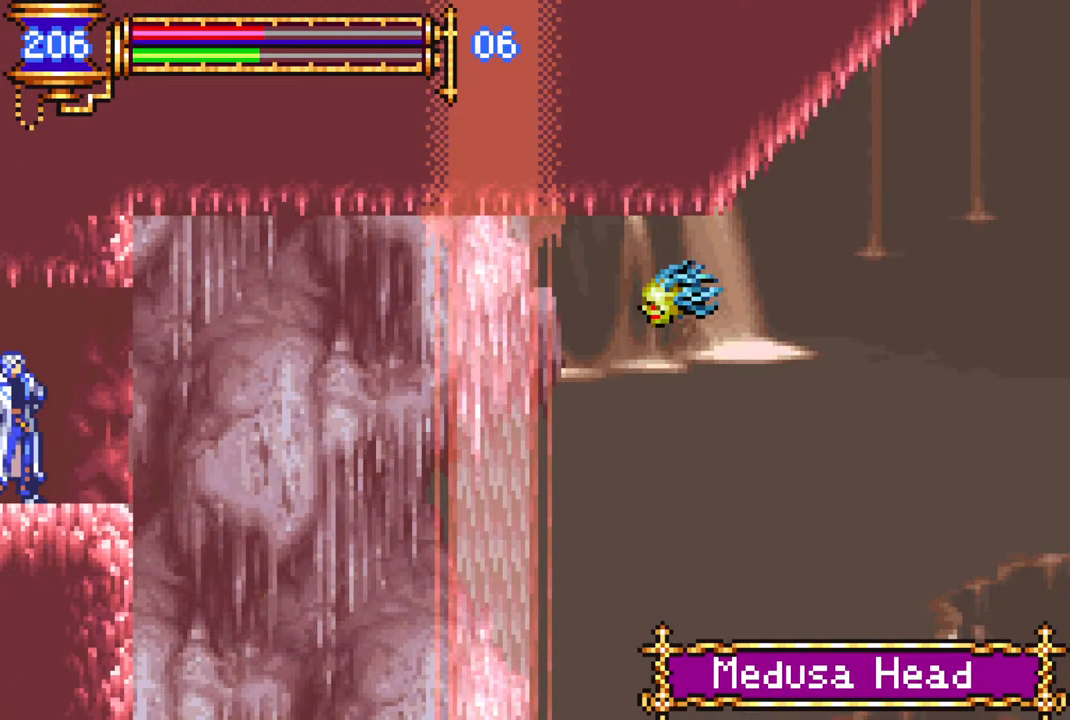
{"buttons": [], "left_stick": "center", "right_stick": "center", "events": []}
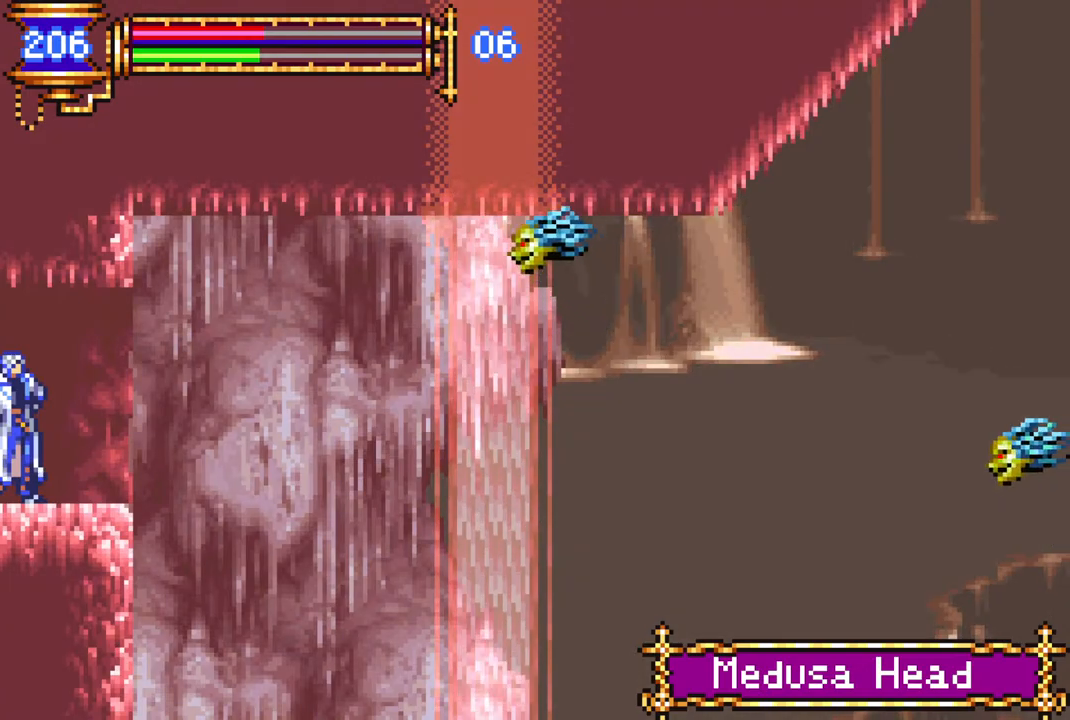
{"buttons": [], "left_stick": "center", "right_stick": "center", "events": []}
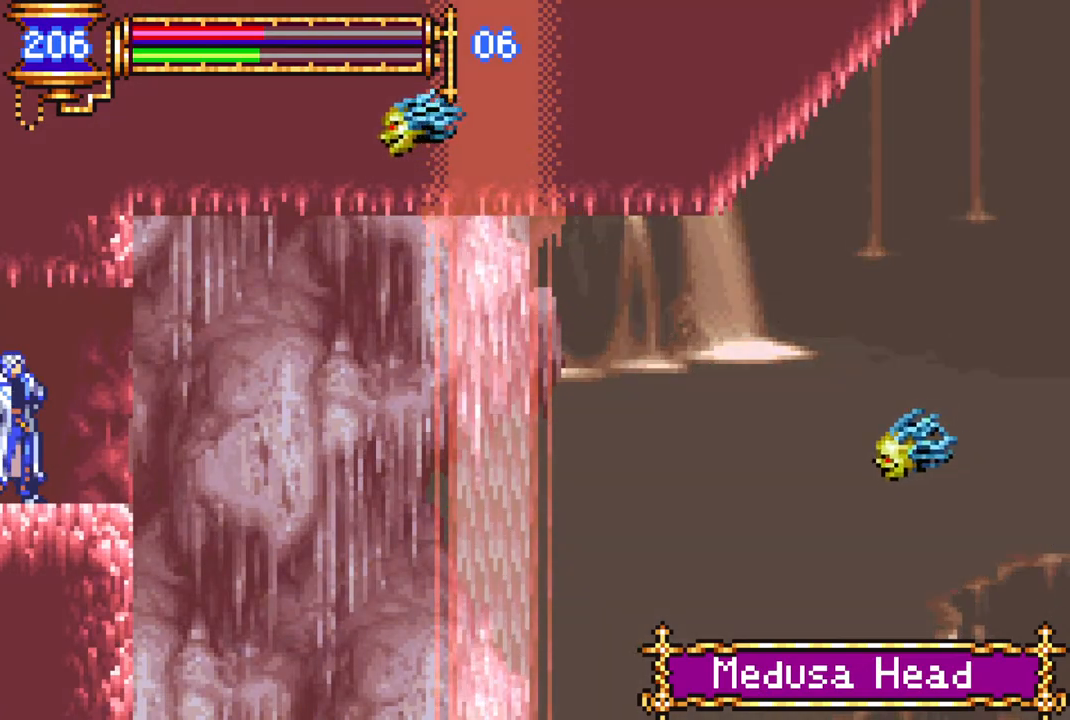
{"buttons": [], "left_stick": "center", "right_stick": "center", "events": []}
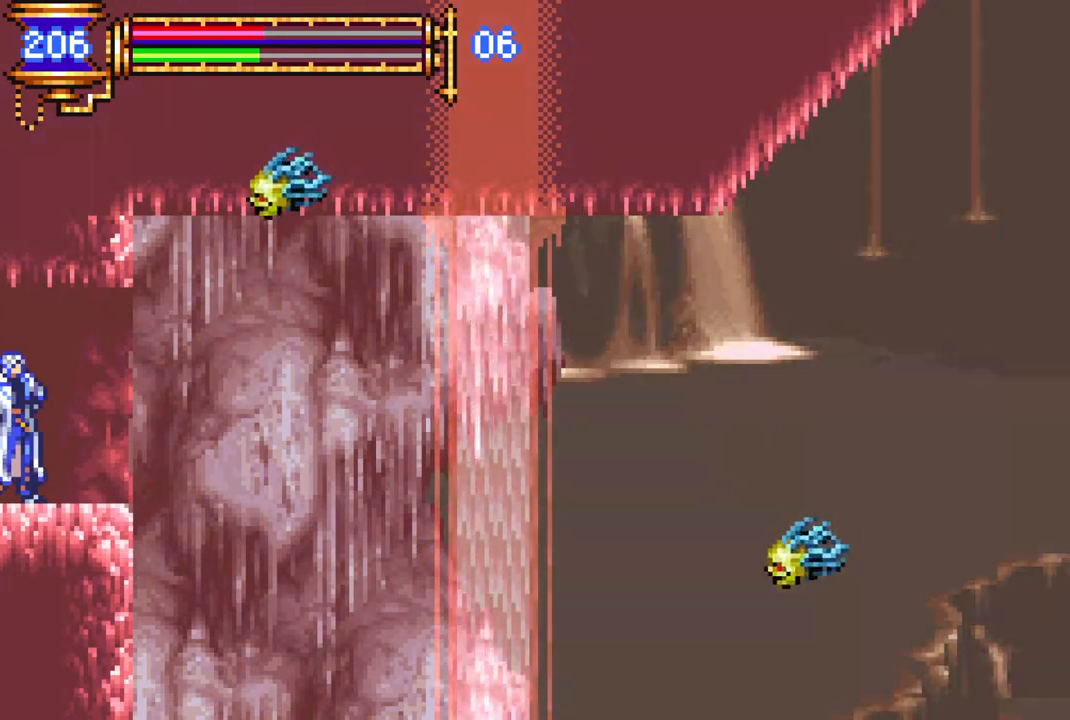
{"buttons": ["CIRCLE"], "left_stick": "center", "right_stick": "center", "events": [[450, "CIRCLE", "down"]]}
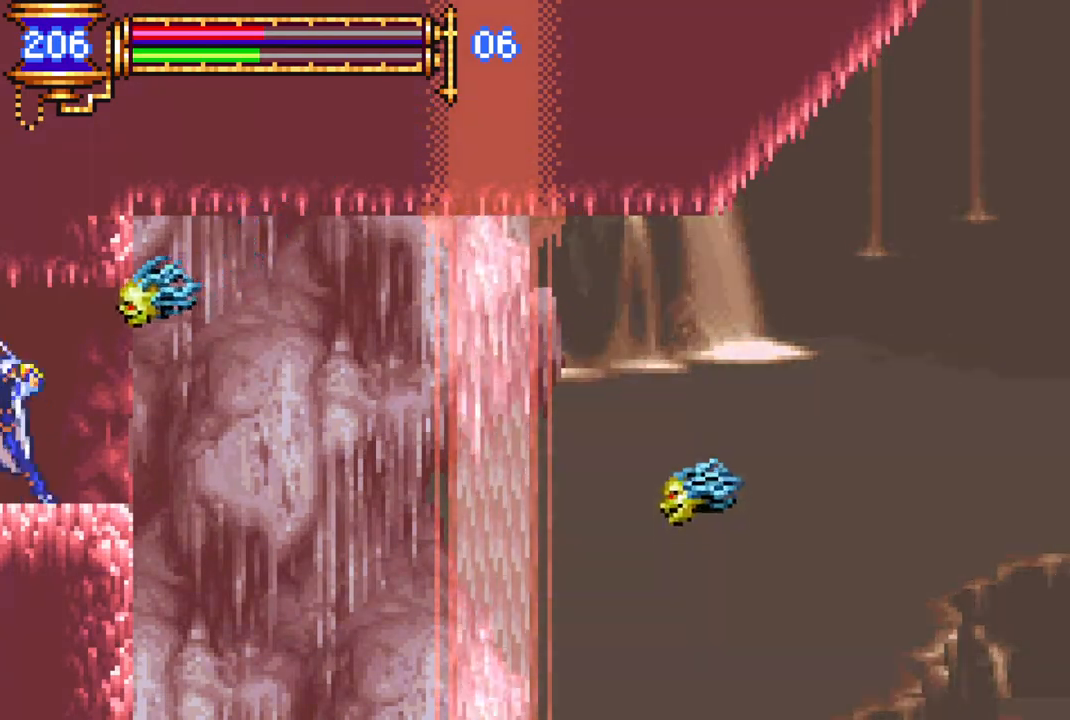
{"buttons": [], "left_stick": "center", "right_stick": "center", "events": [[50, "CIRCLE", "up"], [117, "CIRCLE", "down"], [250, "CIRCLE", "up"]]}
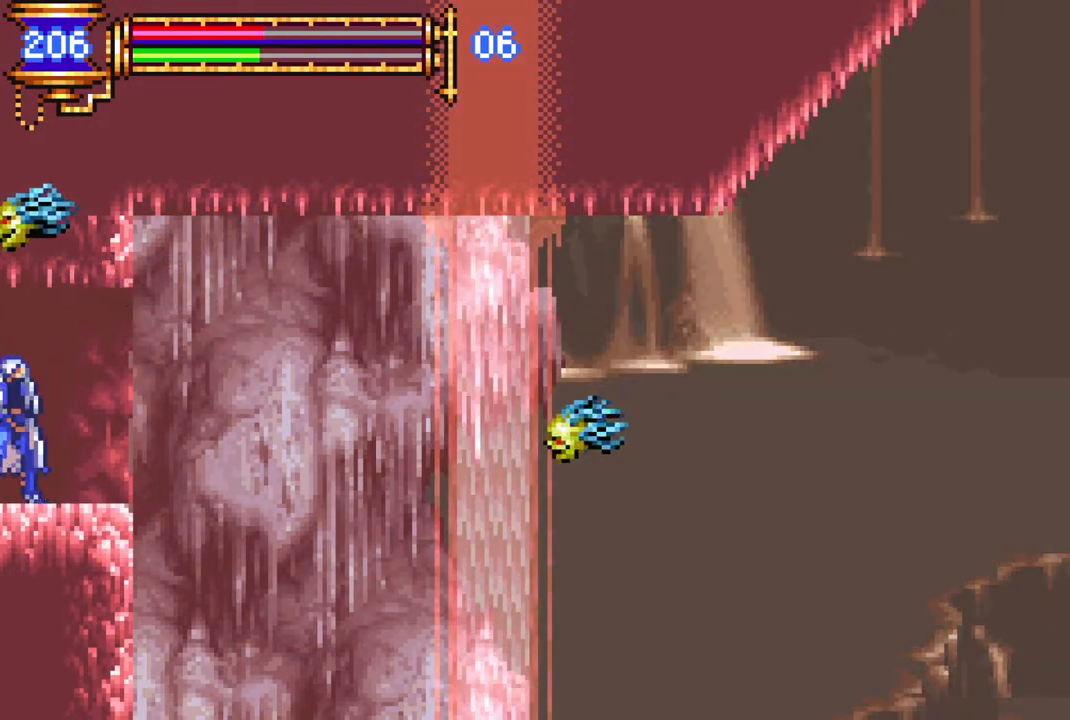
{"buttons": [], "left_stick": "center", "right_stick": "center", "events": [[317, "CIRCLE", "down"], [433, "CIRCLE", "up"]]}
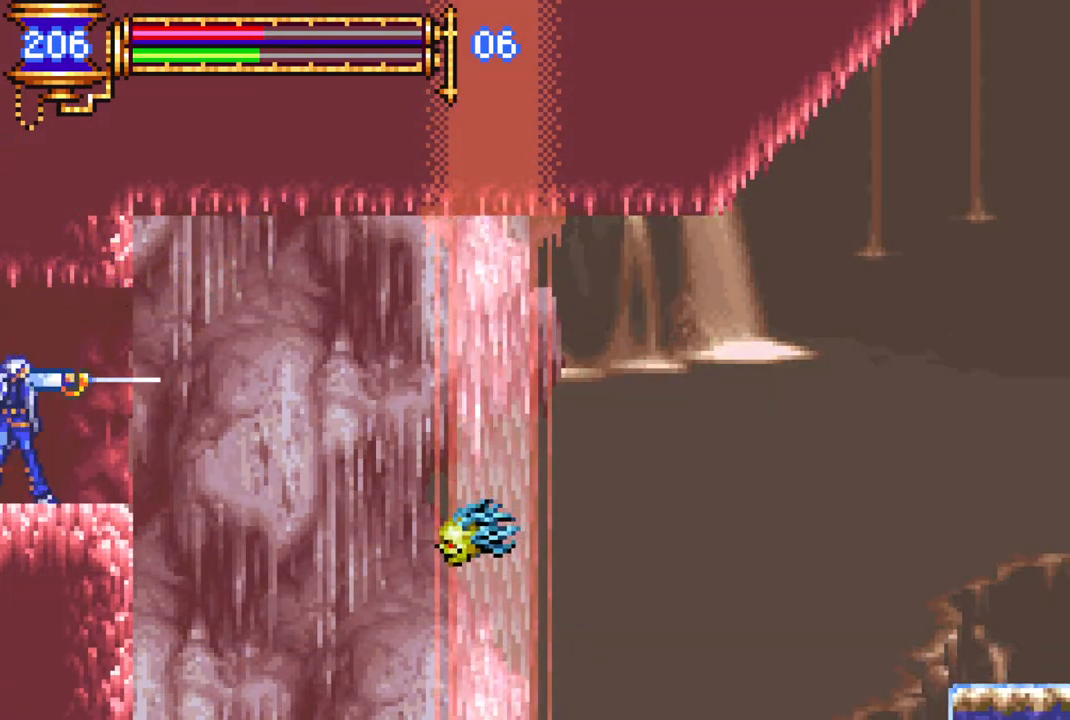
{"buttons": [], "left_stick": "center", "right_stick": "center", "events": [[350, "CIRCLE", "down"], [483, "CIRCLE", "up"]]}
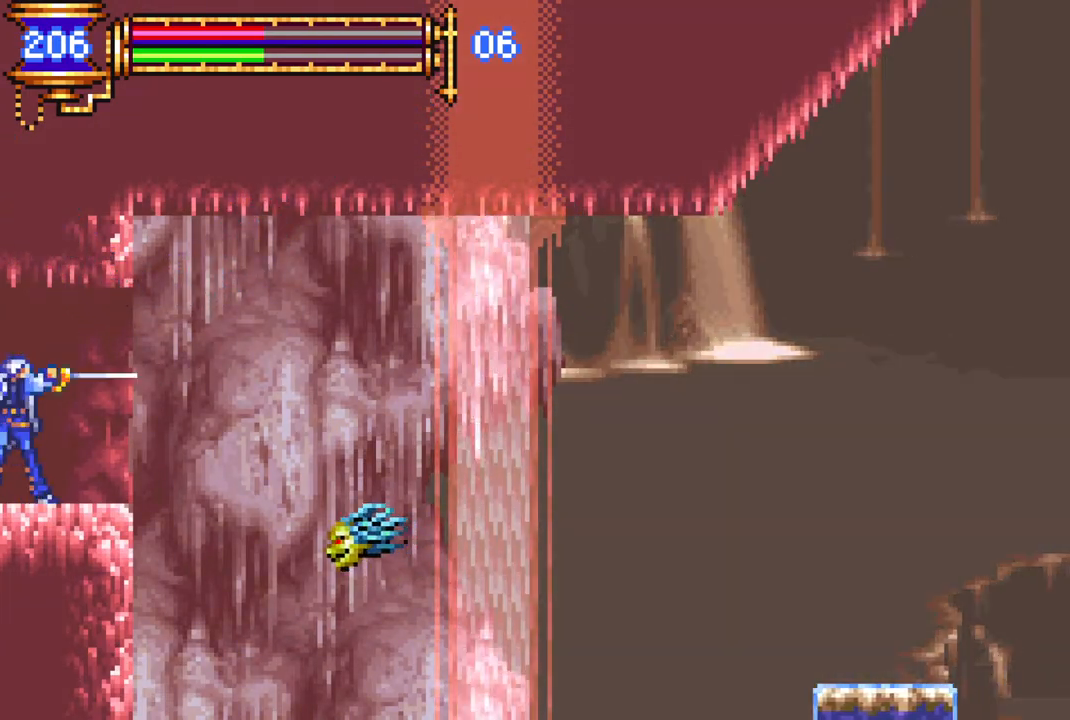
{"buttons": ["DPAD_DOWN"], "left_stick": "center", "right_stick": "center", "events": [[433, "DPAD_DOWN", "down"]]}
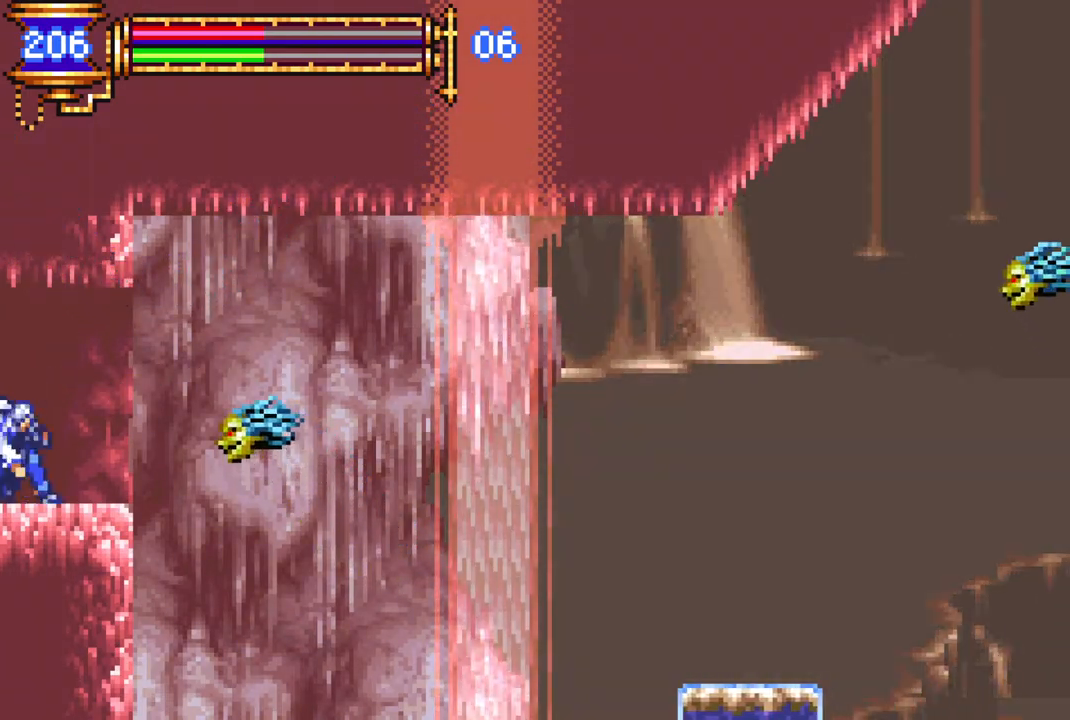
{"buttons": ["DPAD_DOWN"], "left_stick": "center", "right_stick": "center", "events": []}
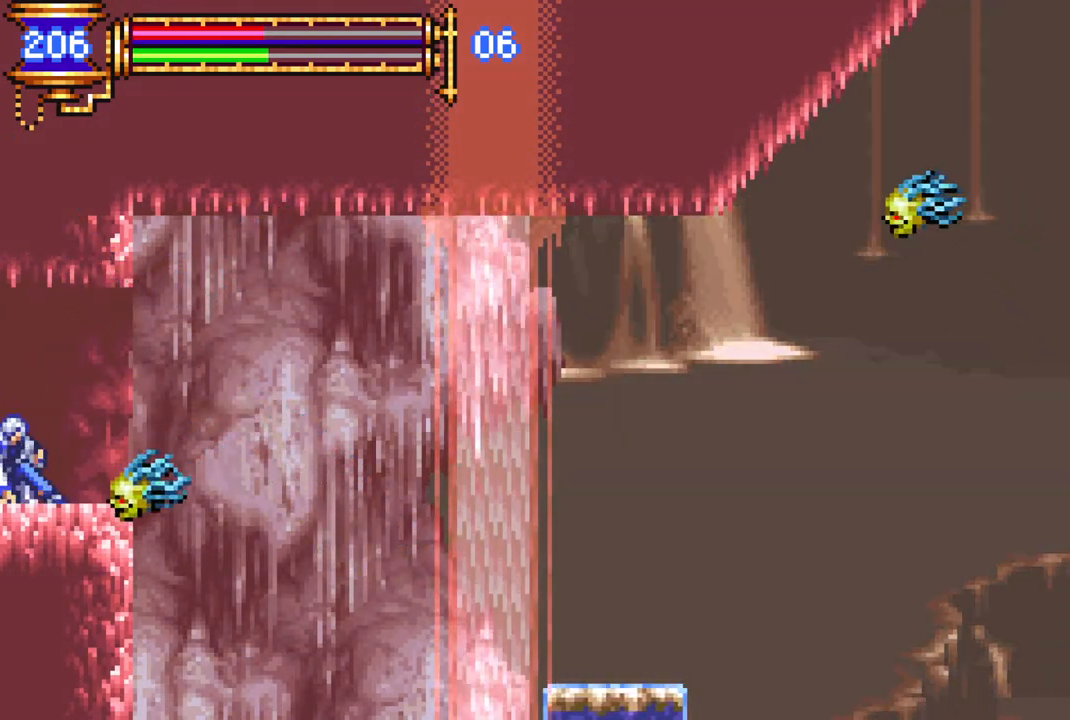
{"buttons": ["CROSS", "DPAD_RIGHT"], "left_stick": "center", "right_stick": "center", "events": [[17, "CIRCLE", "down"], [133, "CIRCLE", "up"], [367, "DPAD_DOWN", "up"], [433, "CROSS", "down"], [467, "DPAD_RIGHT", "down"]]}
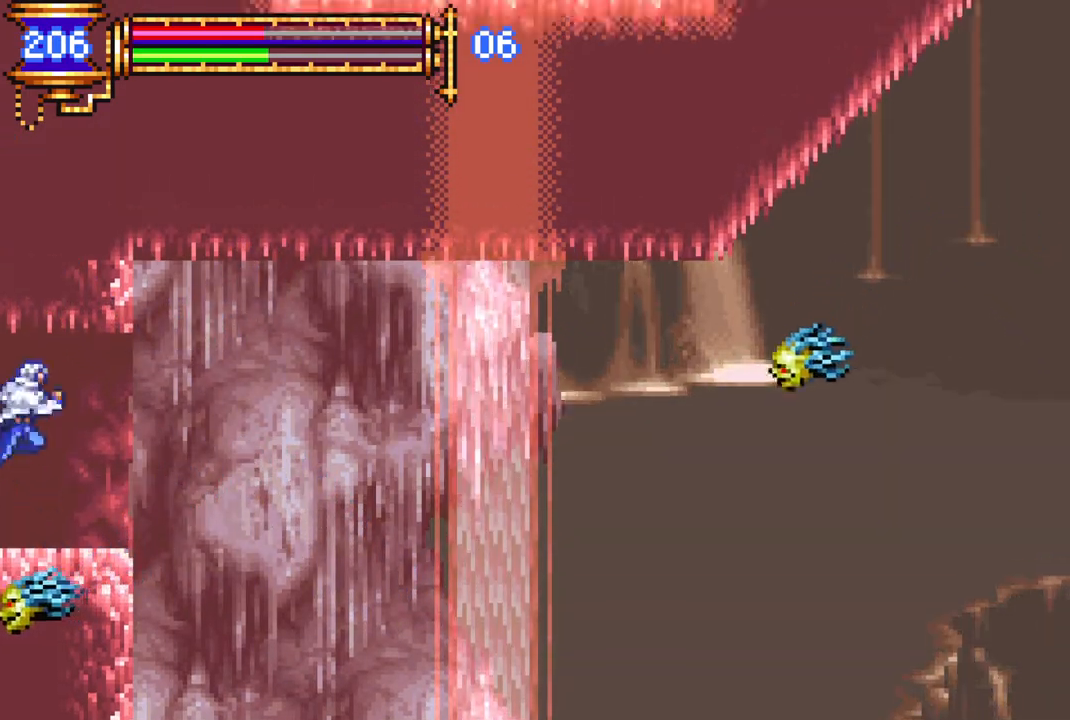
{"buttons": [], "left_stick": "center", "right_stick": "center", "events": [[50, "CROSS", "up"], [67, "DPAD_RIGHT", "up"], [267, "DPAD_LEFT", "down"], [300, "DPAD_LEFT", "up"]]}
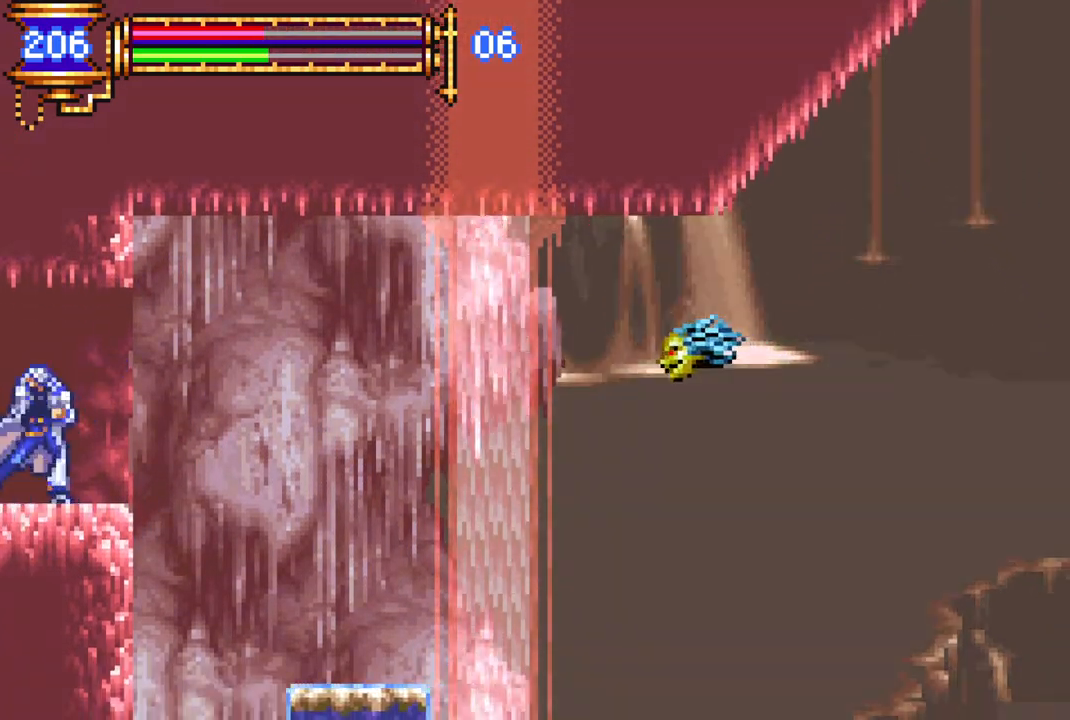
{"buttons": [], "left_stick": "center", "right_stick": "center", "events": [[233, "DPAD_RIGHT", "down"], [250, "DPAD_RIGHT", "up"]]}
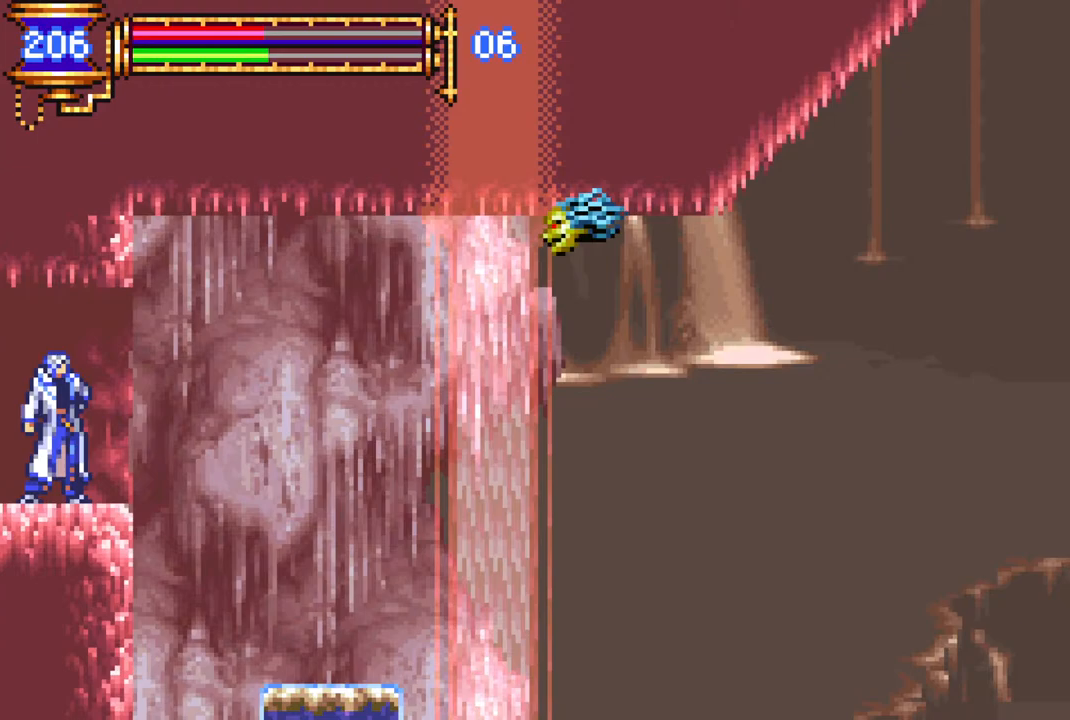
{"buttons": [], "left_stick": "center", "right_stick": "center", "events": [[67, "DPAD_LEFT", "down"], [133, "DPAD_LEFT", "up"], [250, "DPAD_RIGHT", "down"], [300, "DPAD_RIGHT", "up"]]}
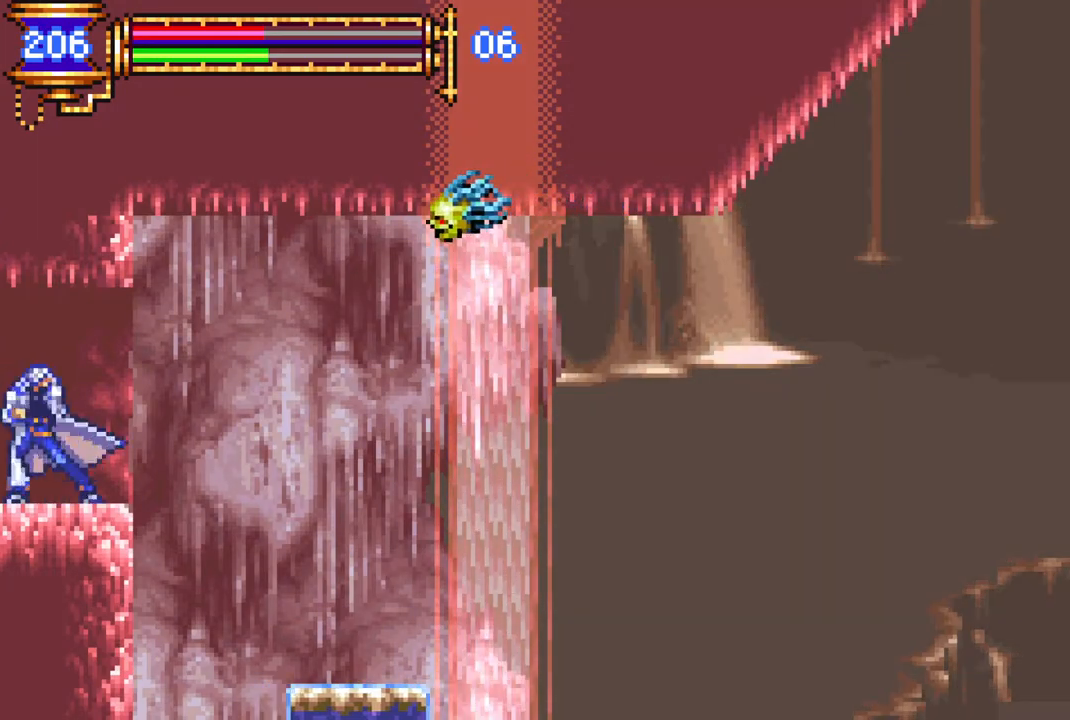
{"buttons": [], "left_stick": "center", "right_stick": "center", "events": []}
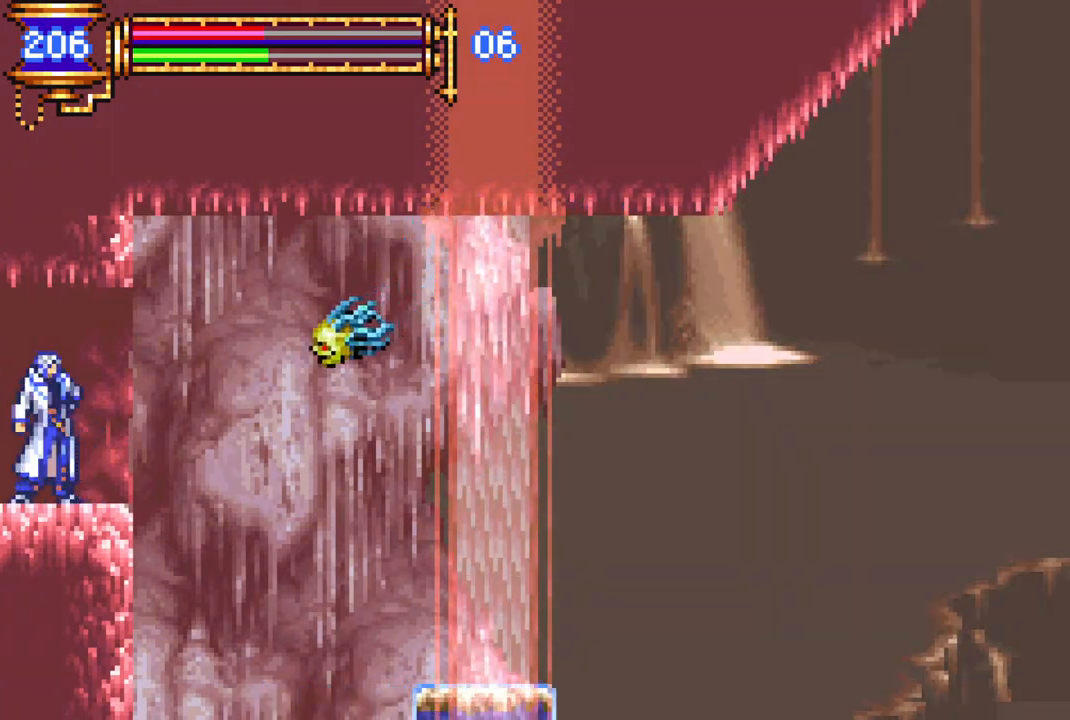
{"buttons": ["CIRCLE"], "left_stick": "center", "right_stick": "center", "events": [[300, "CIRCLE", "down"], [400, "CIRCLE", "up"], [467, "CIRCLE", "down"]]}
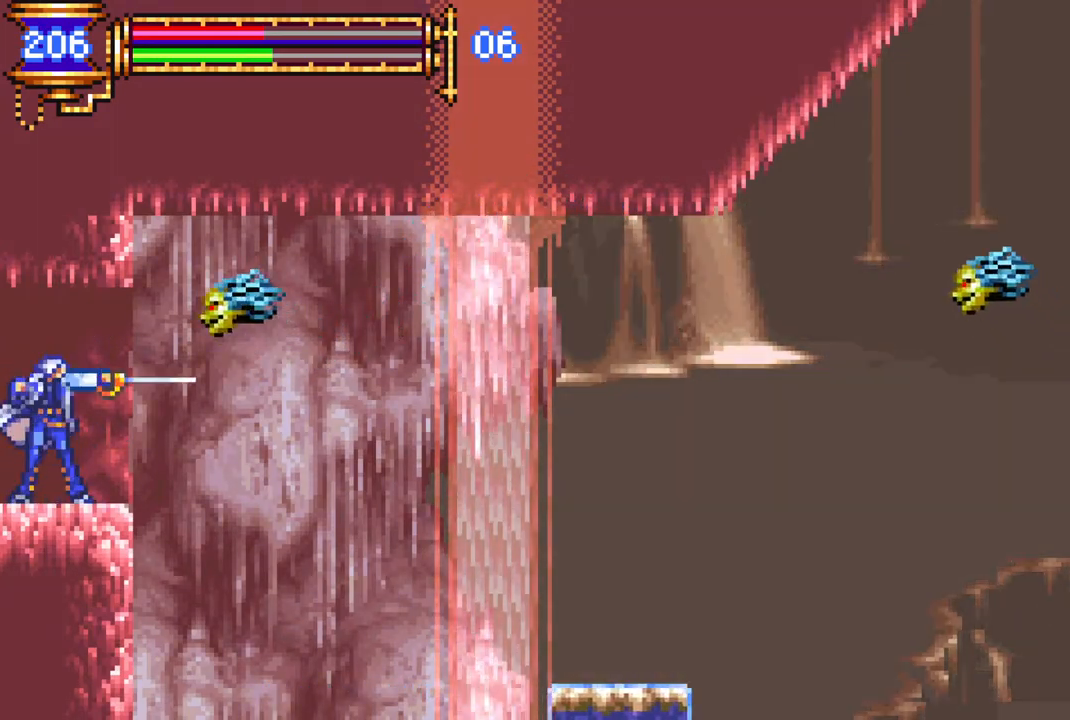
{"buttons": ["DPAD_DOWN"], "left_stick": "center", "right_stick": "center", "events": [[100, "CIRCLE", "up"], [250, "DPAD_DOWN", "down"]]}
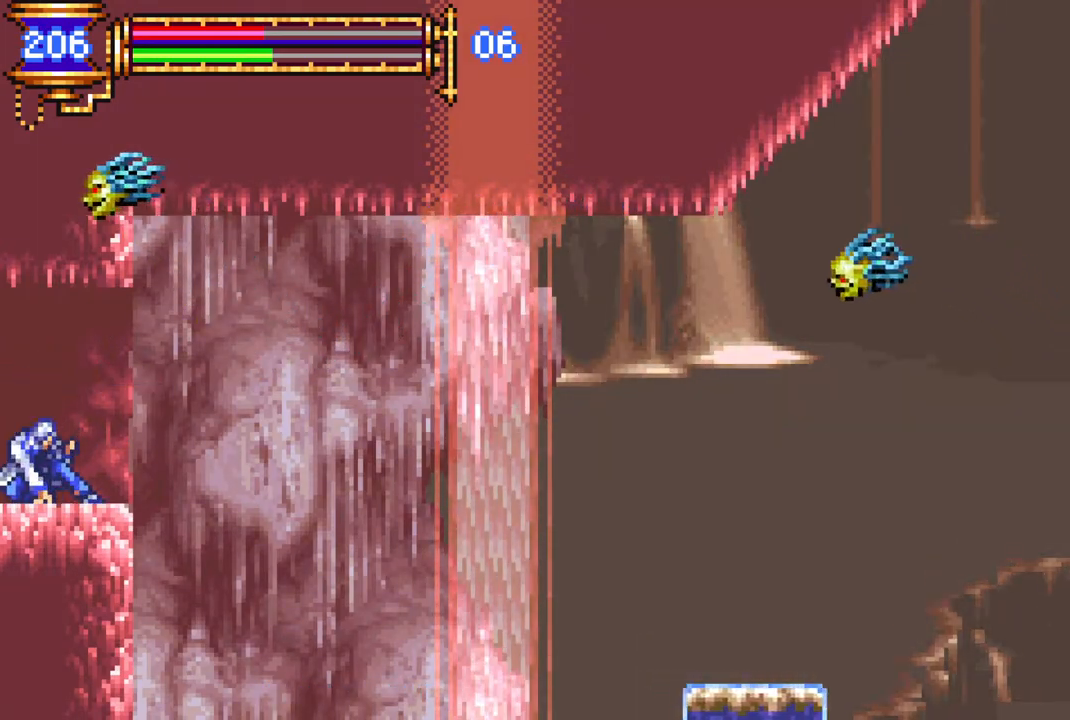
{"buttons": [], "left_stick": "center", "right_stick": "center", "events": [[450, "DPAD_DOWN", "up"]]}
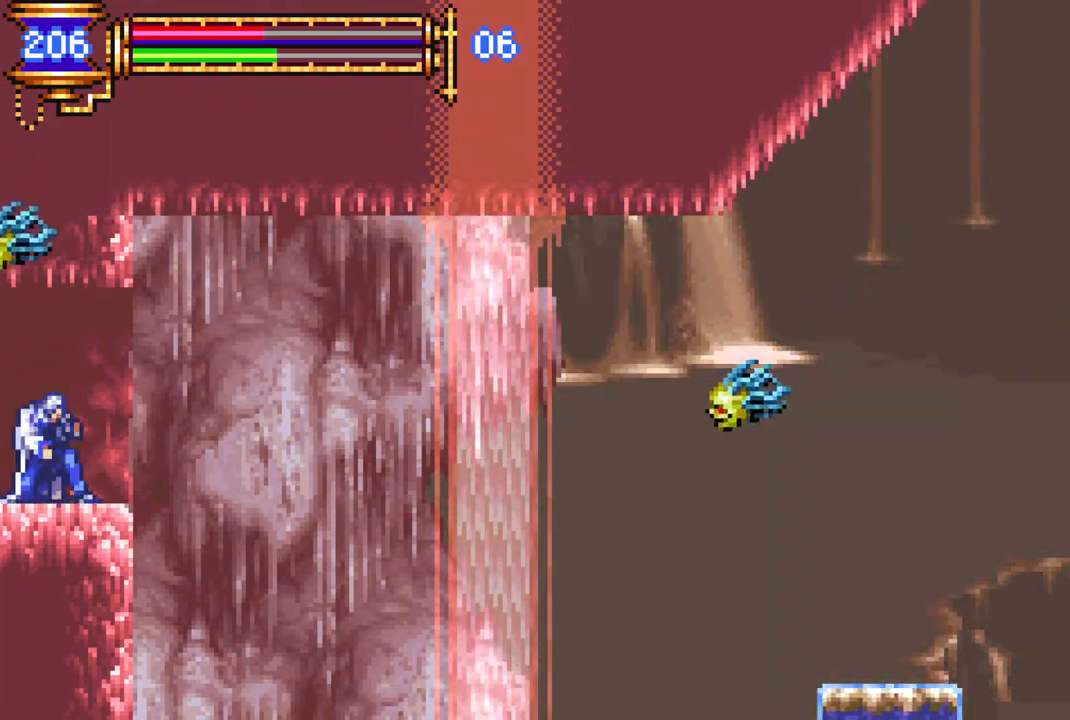
{"buttons": ["CIRCLE"], "left_stick": "center", "right_stick": "center", "events": [[33, "CIRCLE", "down"], [117, "CIRCLE", "up"], [183, "CIRCLE", "down"], [267, "CIRCLE", "up"], [333, "CIRCLE", "down"], [400, "CIRCLE", "up"], [467, "CIRCLE", "down"]]}
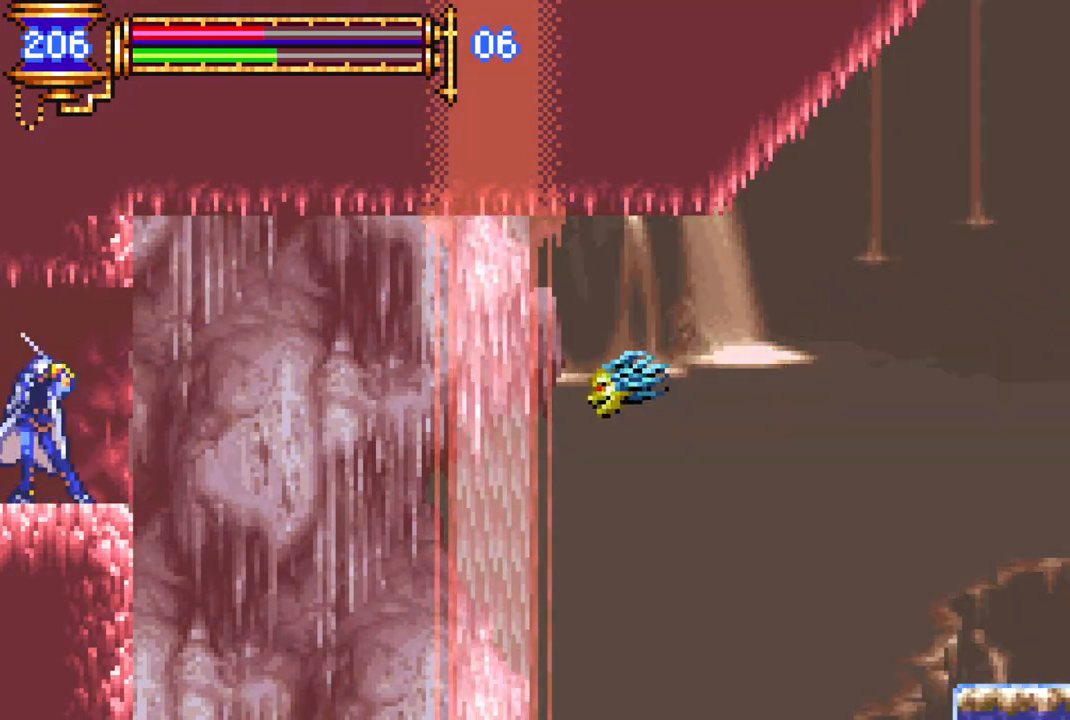
{"buttons": ["CIRCLE"], "left_stick": "center", "right_stick": "center", "events": [[50, "CIRCLE", "up"], [117, "CIRCLE", "down"], [200, "CIRCLE", "up"], [250, "CIRCLE", "down"], [350, "CIRCLE", "up"], [400, "CIRCLE", "down"]]}
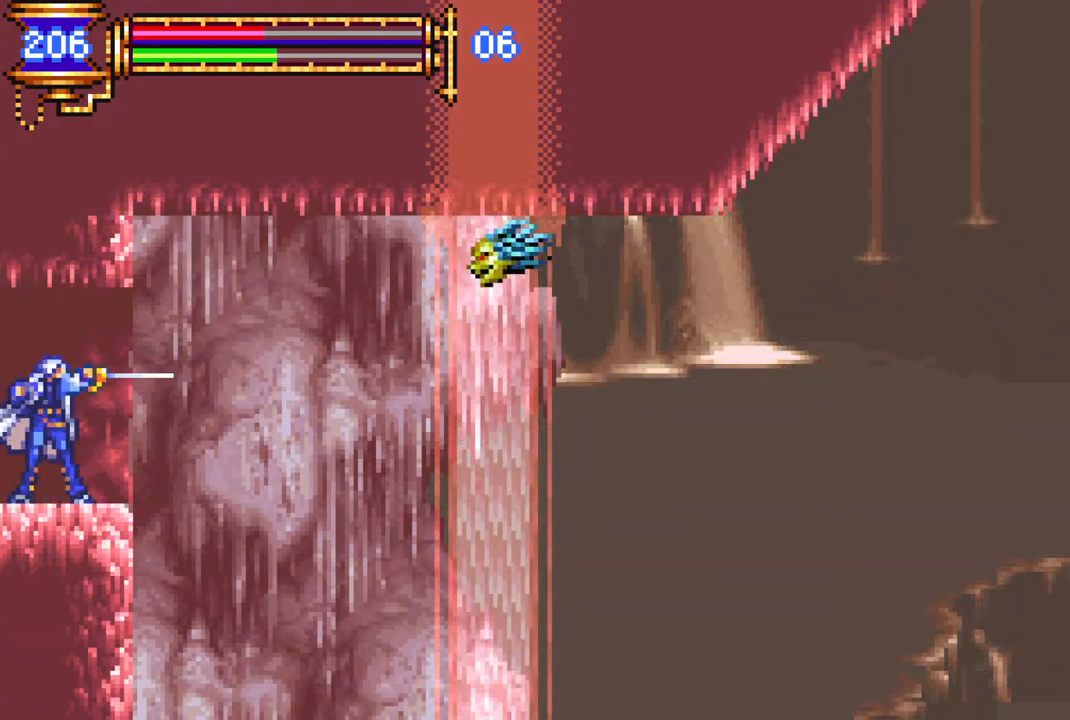
{"buttons": [], "left_stick": "center", "right_stick": "center", "events": [[33, "CIRCLE", "up"]]}
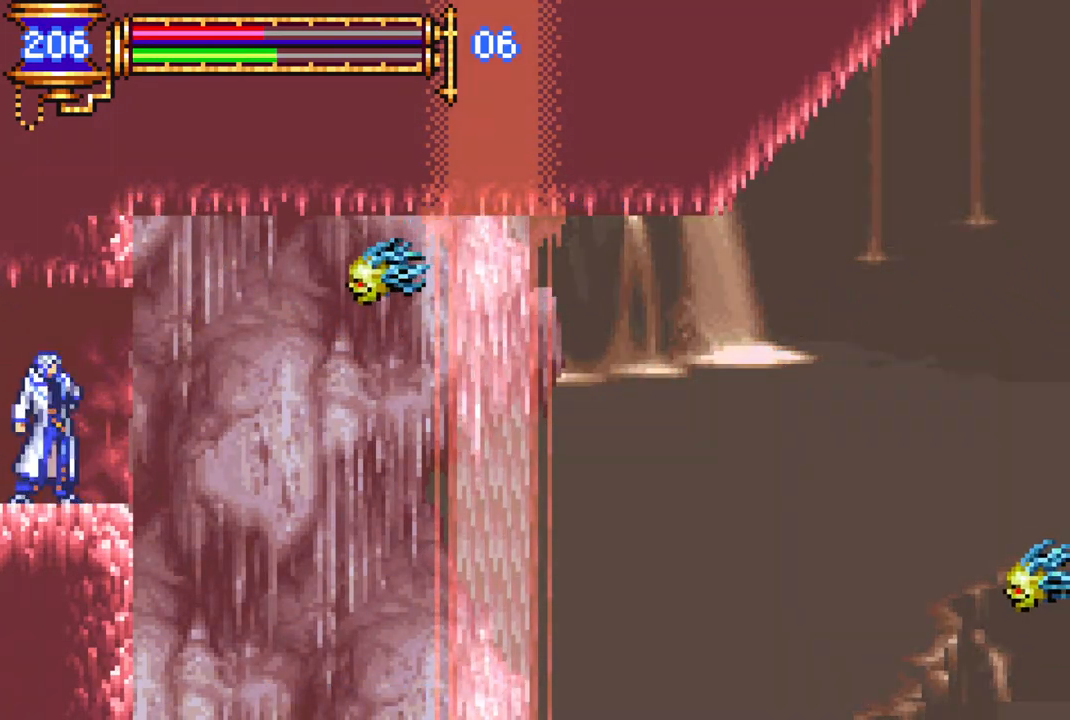
{"buttons": [], "left_stick": "center", "right_stick": "center", "events": [[183, "CROSS", "down"], [250, "CIRCLE", "down"], [250, "CROSS", "up"], [283, "CIRCLE", "up"]]}